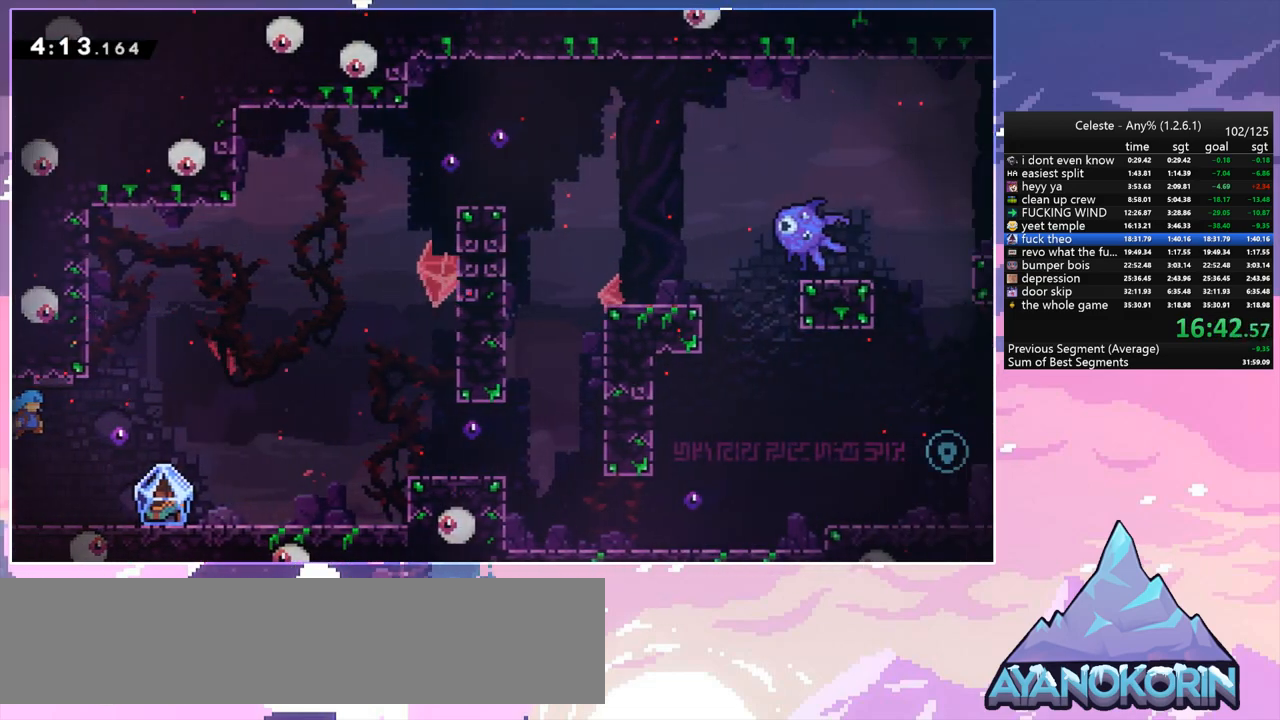
Gameplay with keyboard; each line is a JSON object with the keys held at the frame after it. "events" lists presses ("down") and releases ("up") of "dash", "down", "grab", "jump", "jump2", "left", "menu", "right", "skip" and "up" between this image and that frame as [ms after this image, input, new state], when the widget could be followed in between. No other keys are recorded. Mouse input is not recorded. Key names are as the overlay labels them; some are game actions (e.g. jump) rather than physical keys.
{"keys": ["dash", "right"], "events": [[383, "dash", "down"]]}
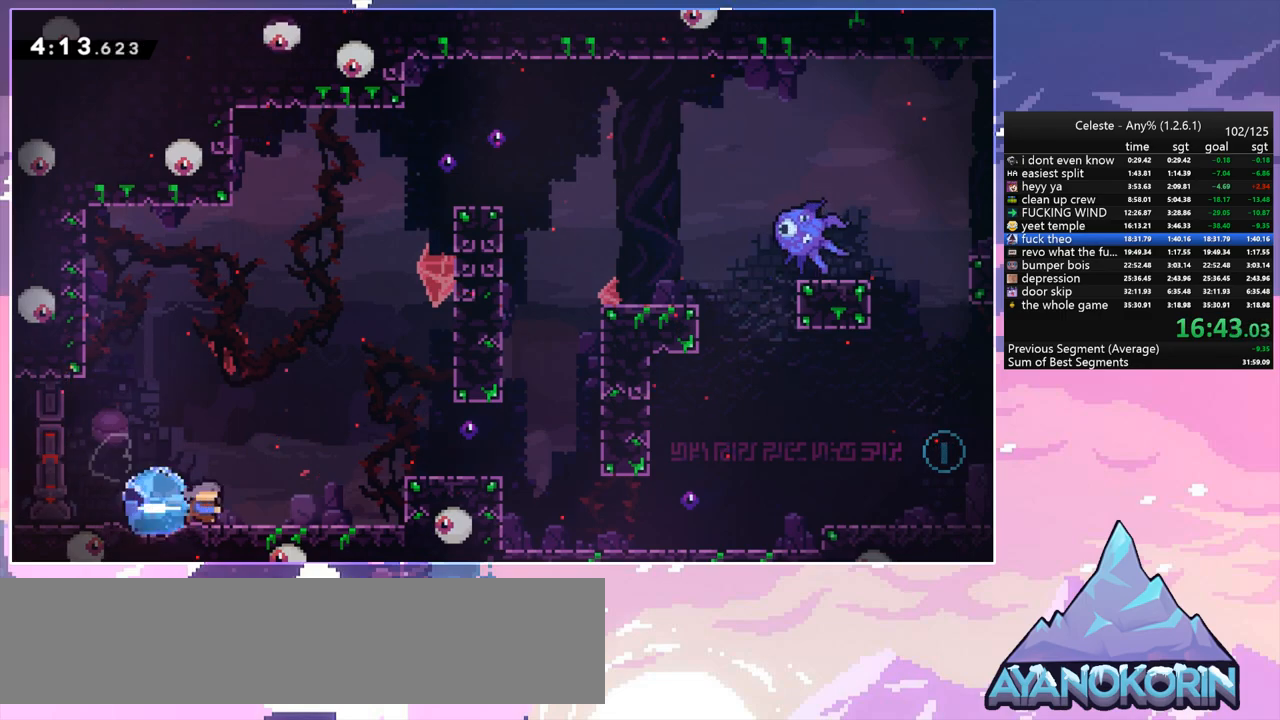
{"keys": ["grab", "left"], "events": [[167, "dash", "up"], [200, "right", "up"], [300, "left", "down"], [433, "grab", "down"]]}
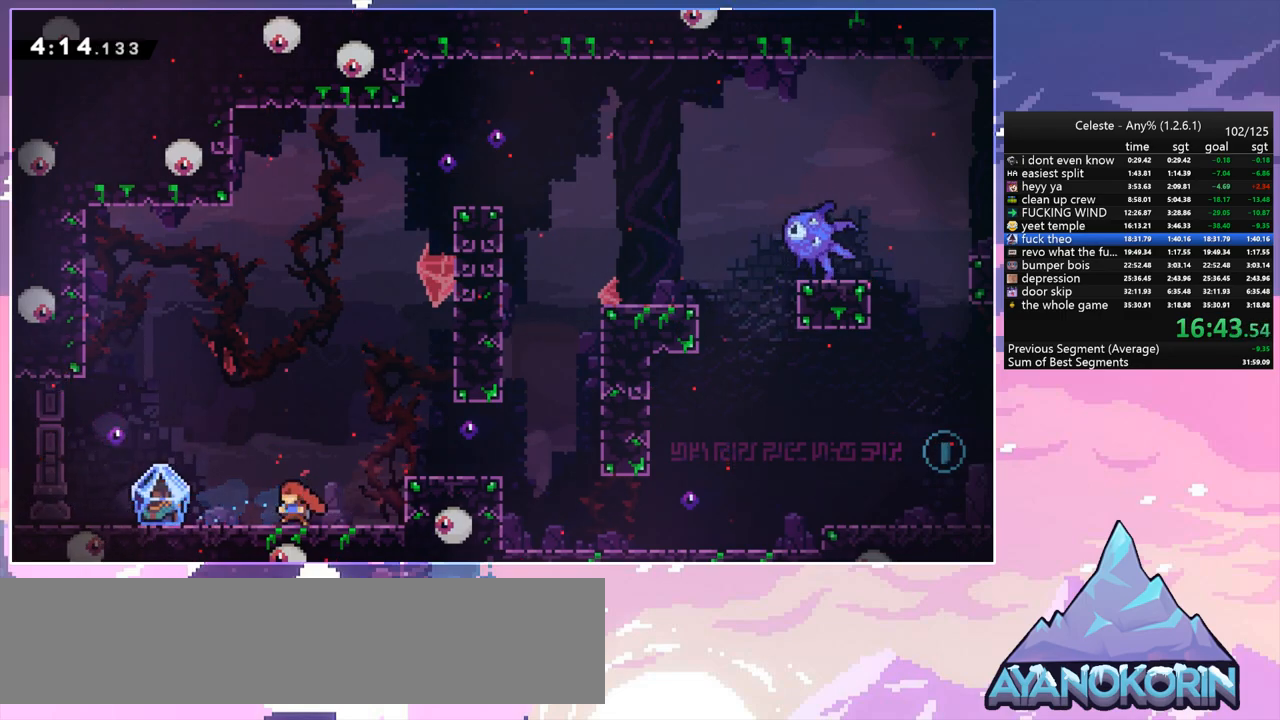
{"keys": ["grab", "right"], "events": [[450, "right", "down"], [500, "left", "up"]]}
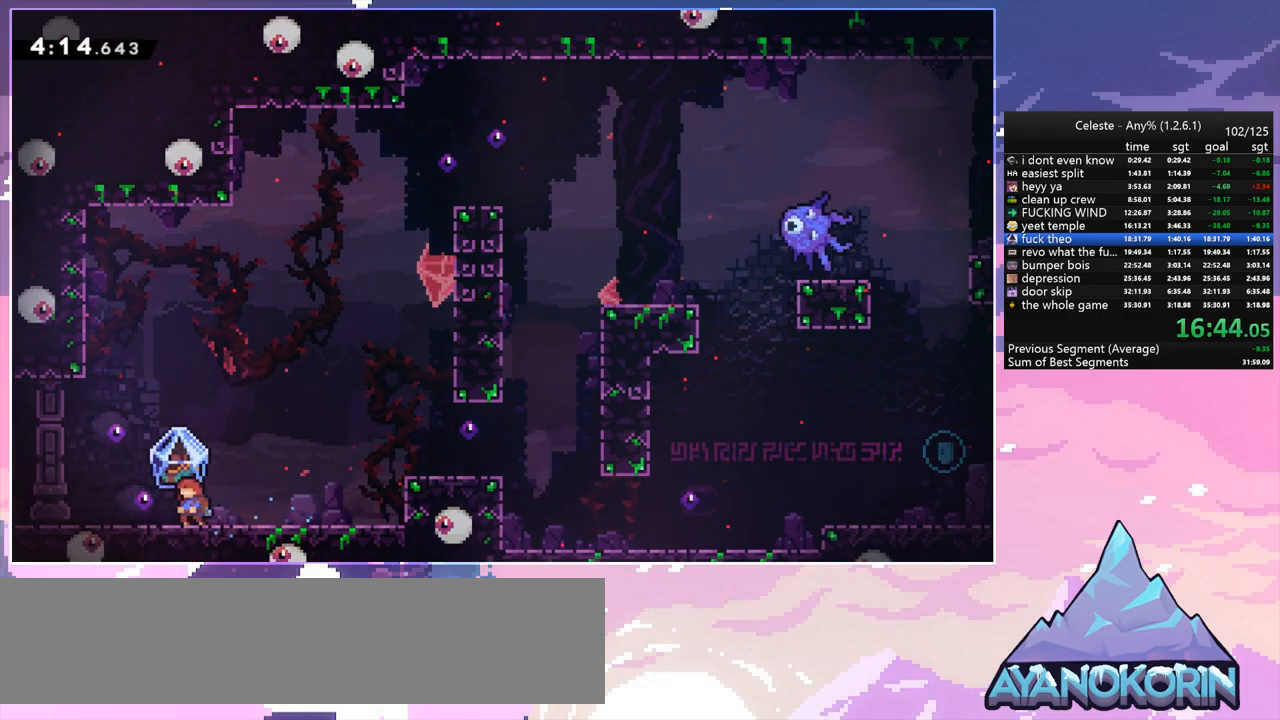
{"keys": ["dash", "grab", "right"], "events": [[283, "grab", "up"], [433, "dash", "down"], [467, "grab", "down"]]}
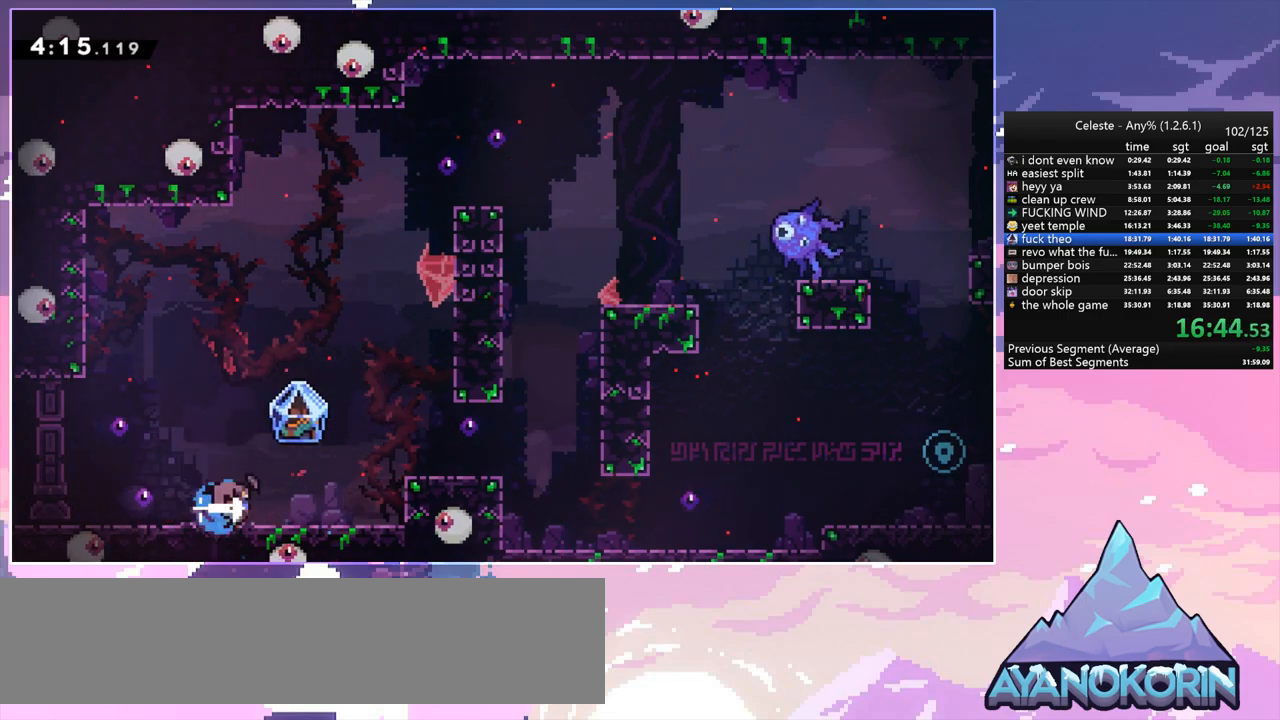
{"keys": ["grab", "right"], "events": [[67, "jump", "down"], [117, "dash", "up"], [350, "jump", "up"]]}
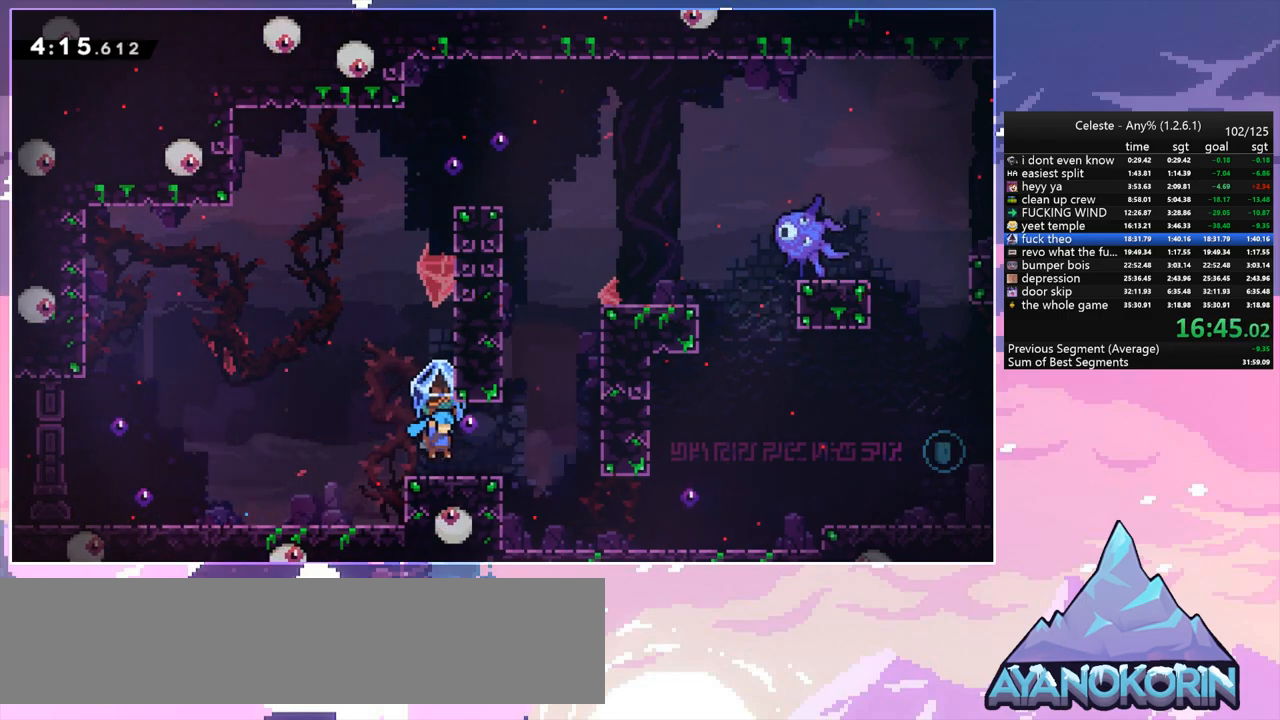
{"keys": ["right"], "events": [[450, "grab", "up"]]}
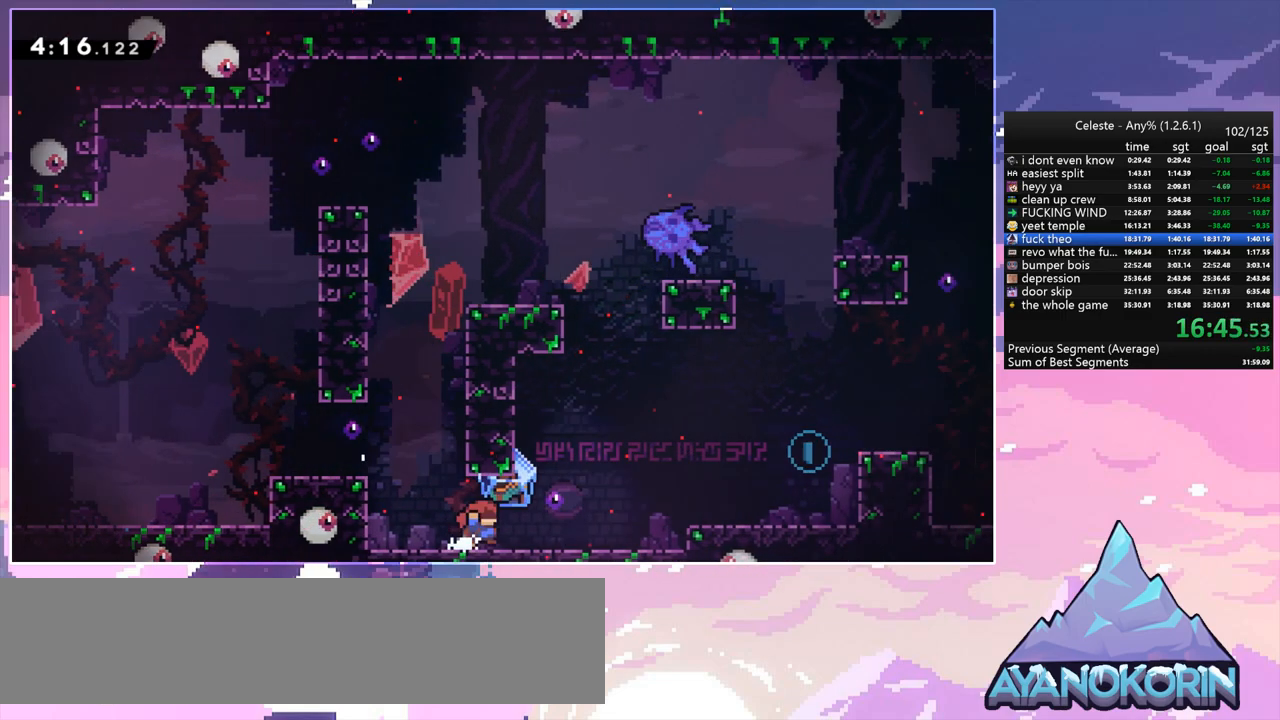
{"keys": ["grab", "jump", "right"], "events": [[100, "dash", "down"], [150, "grab", "down"], [150, "jump", "down"], [233, "dash", "up"]]}
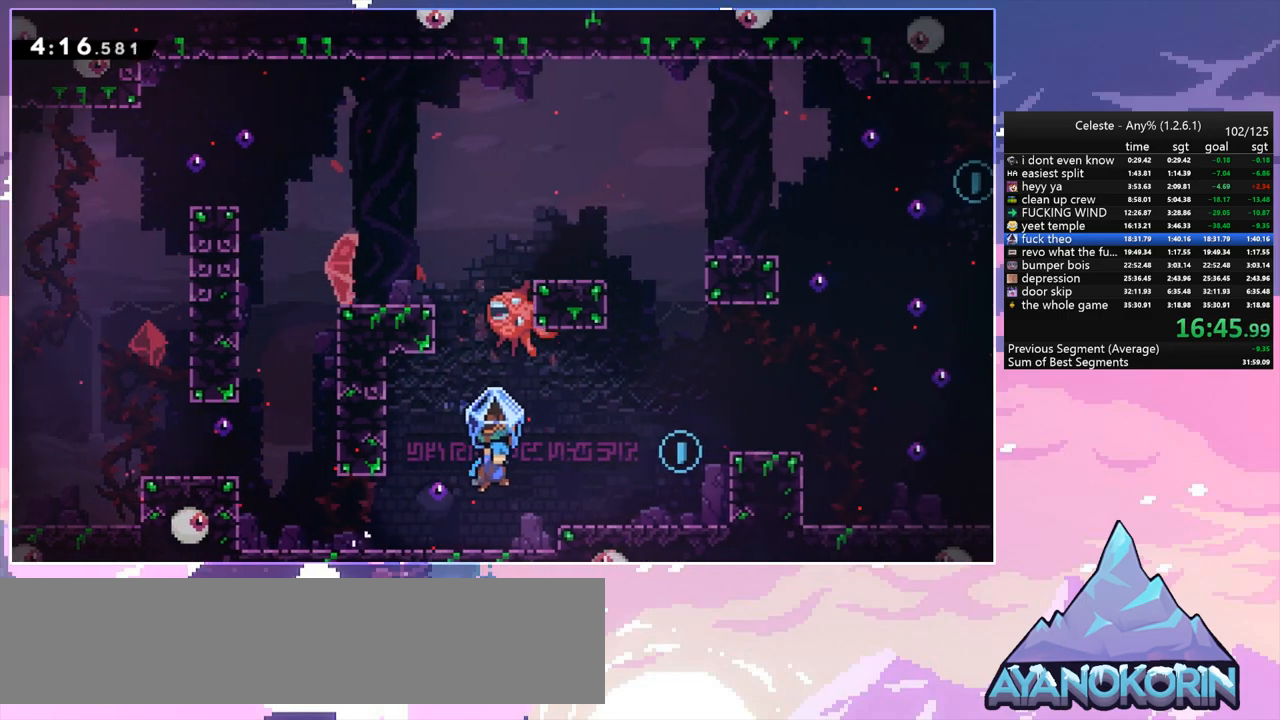
{"keys": ["grab", "jump", "right"], "events": [[167, "jump", "up"], [300, "right", "up"], [433, "jump", "down"], [433, "right", "down"]]}
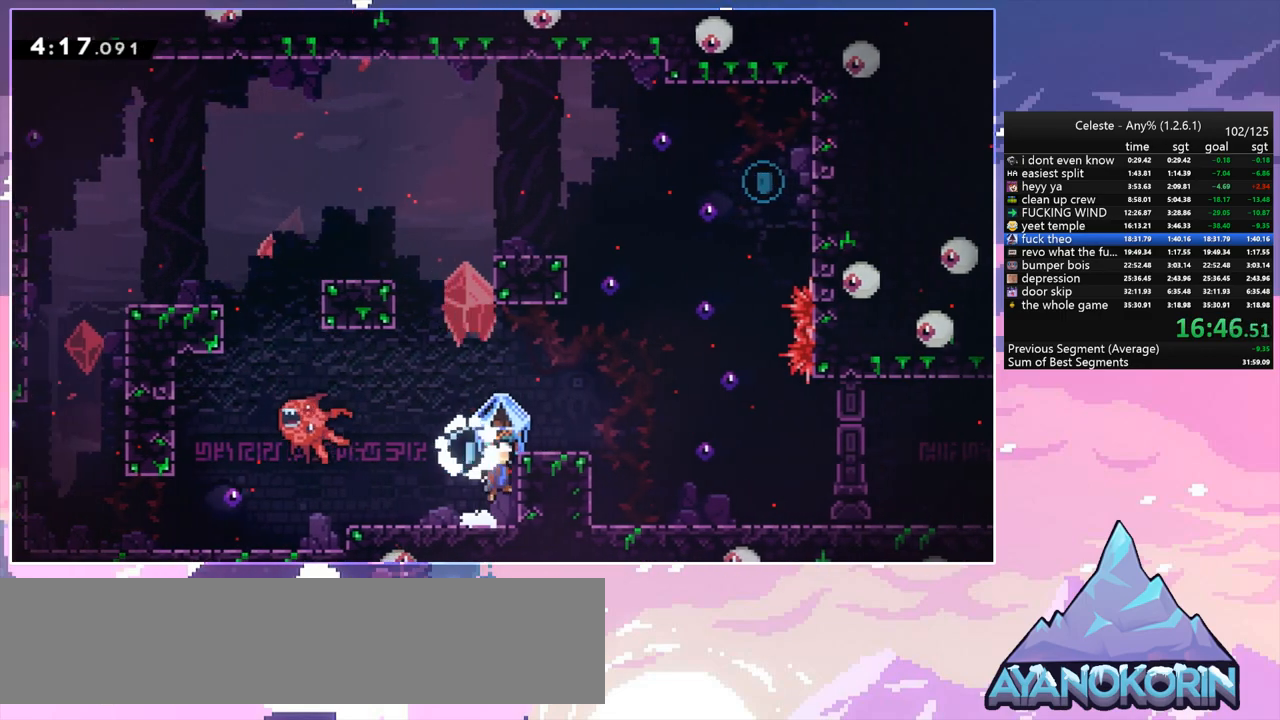
{"keys": ["grab", "jump", "right"], "events": [[167, "jump", "up"], [367, "jump", "down"]]}
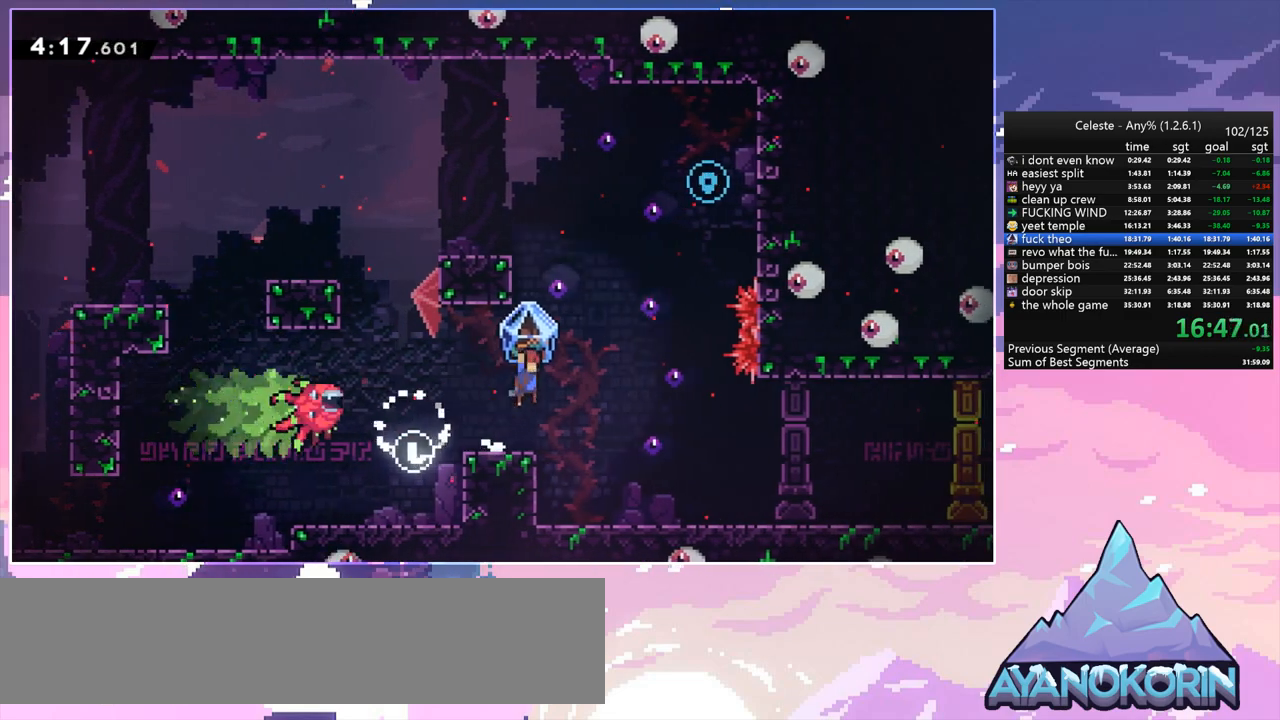
{"keys": ["jump", "right", "up"], "events": [[50, "grab", "up"], [50, "jump", "up"], [50, "up", "down"], [100, "right", "up"], [150, "dash", "down"], [333, "jump", "down"], [383, "right", "down"], [417, "dash", "up"]]}
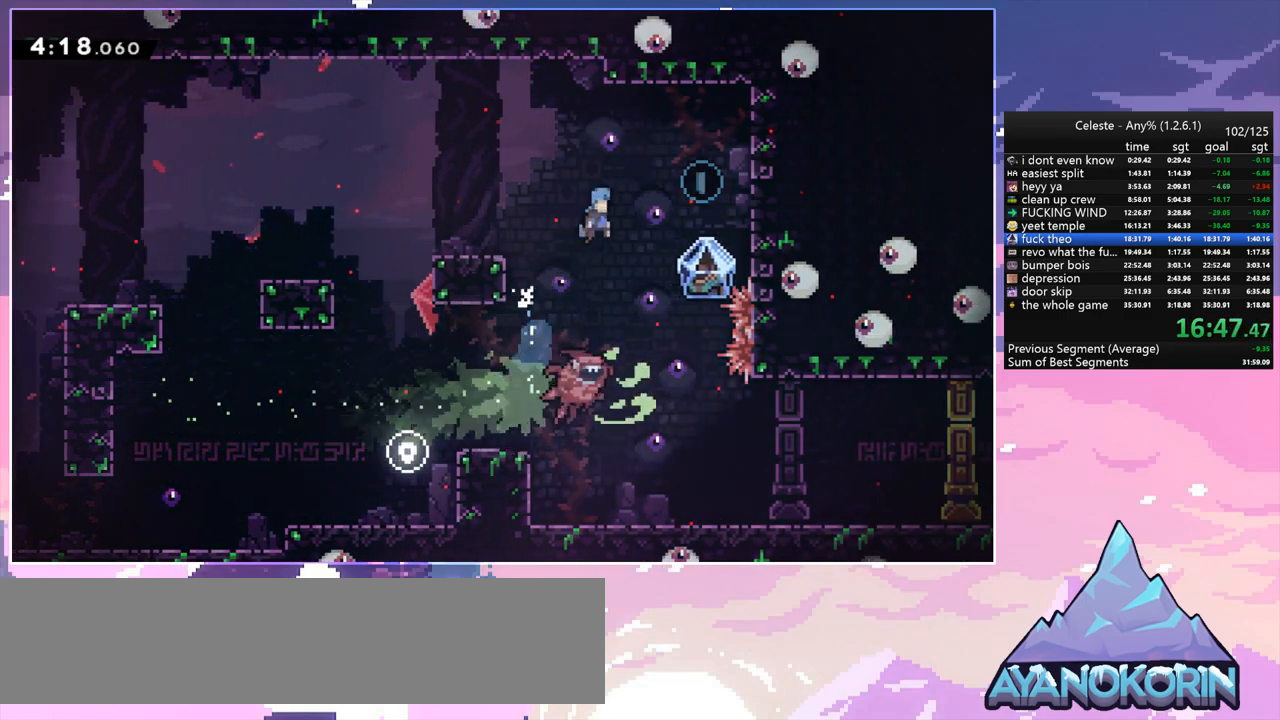
{"keys": ["down", "left"], "events": [[67, "jump", "up"], [67, "up", "up"], [200, "down", "down"], [350, "right", "up"], [483, "left", "down"]]}
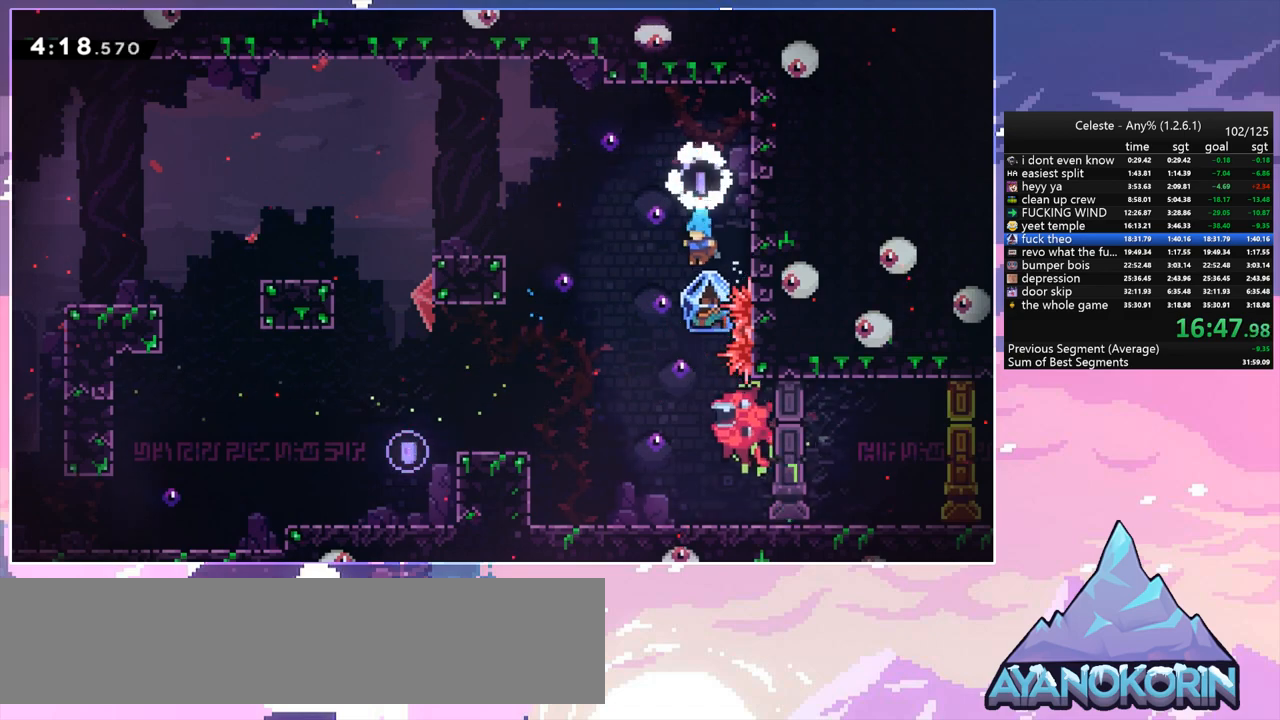
{"keys": [], "events": [[217, "left", "up"], [317, "right", "down"], [367, "down", "up"], [500, "right", "up"]]}
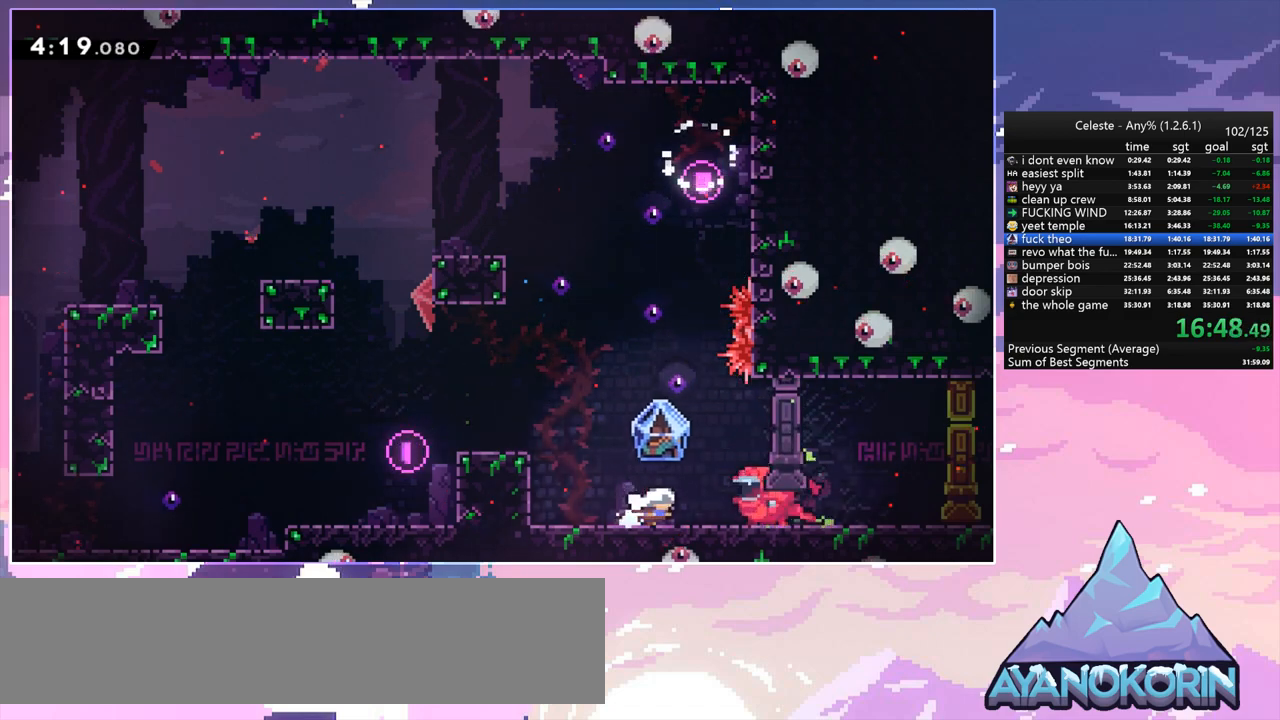
{"keys": ["grab", "left"], "events": [[283, "grab", "down"], [383, "left", "down"]]}
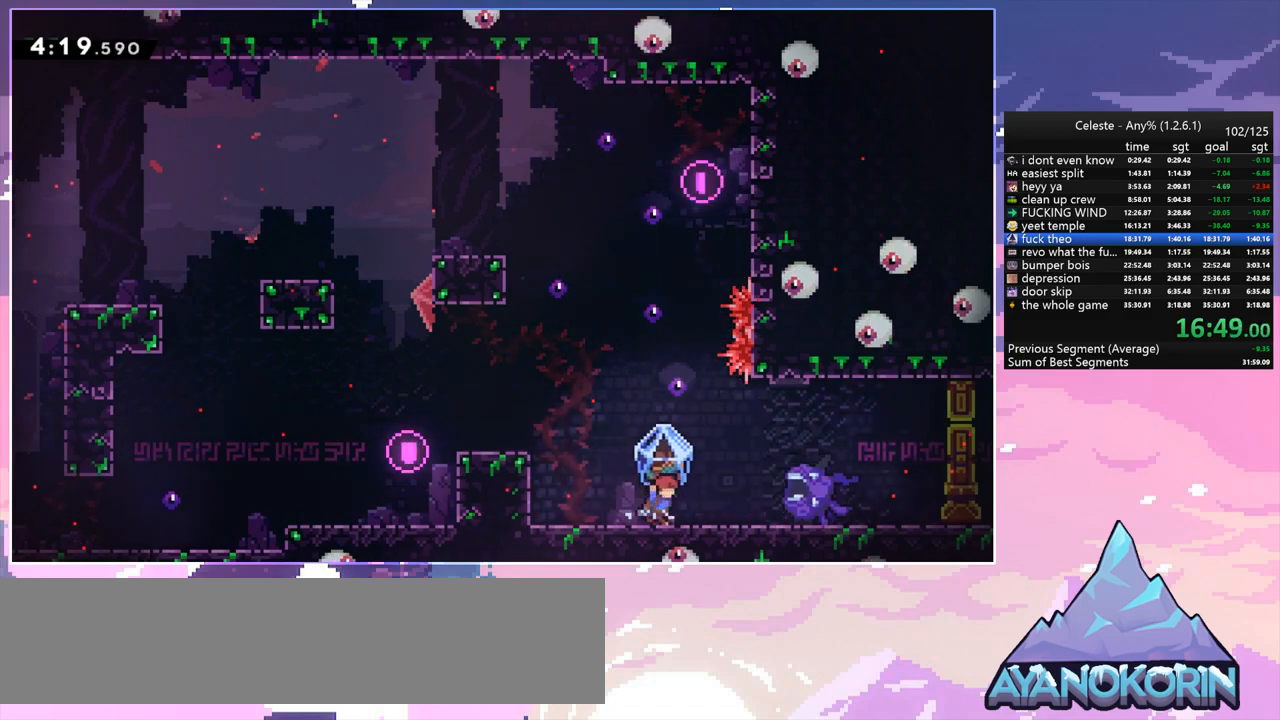
{"keys": ["grab", "right"], "events": [[250, "jump", "down"], [250, "right", "down"], [300, "left", "up"], [433, "jump", "up"]]}
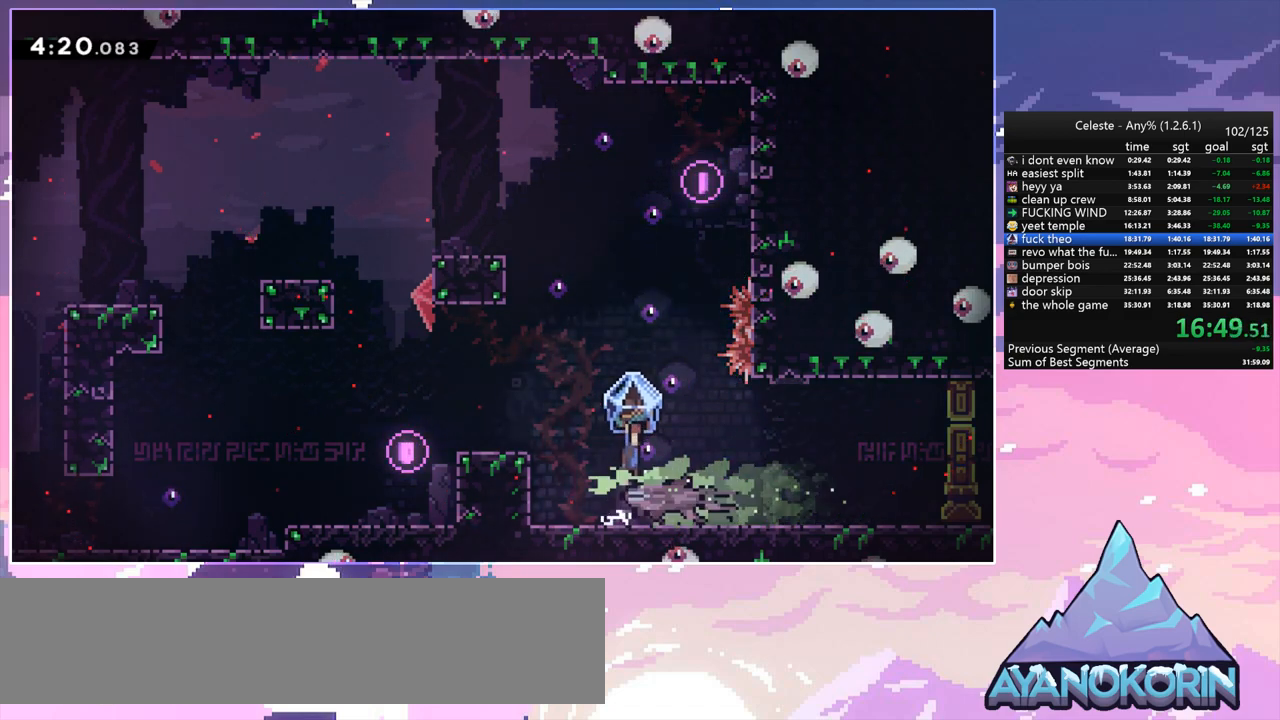
{"keys": ["grab"], "events": [[367, "right", "up"]]}
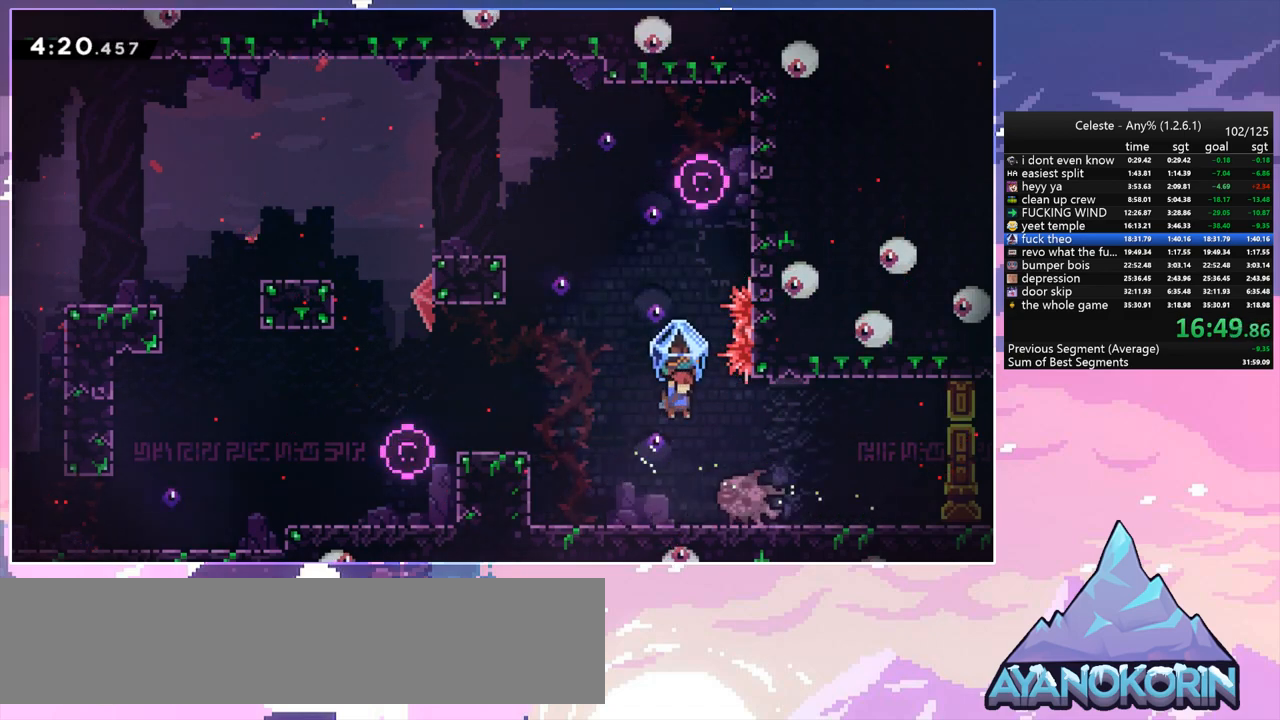
{"keys": ["down", "right"], "events": [[333, "grab", "up"], [417, "down", "down"], [467, "right", "down"]]}
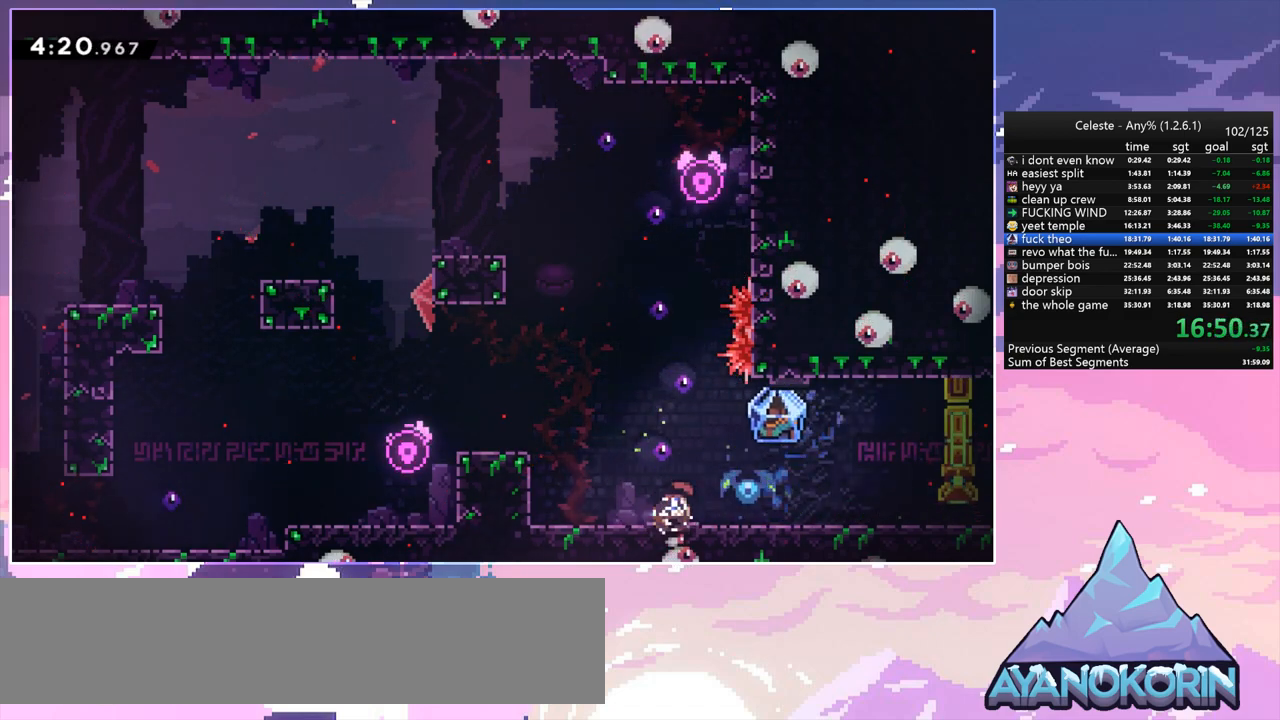
{"keys": ["grab", "right"], "events": [[17, "dash", "down"], [67, "grab", "down"], [200, "dash", "up"], [200, "jump", "down"], [250, "grab", "up"], [250, "jump", "up"], [300, "dash", "down"], [400, "grab", "down"], [433, "dash", "up"], [483, "down", "up"]]}
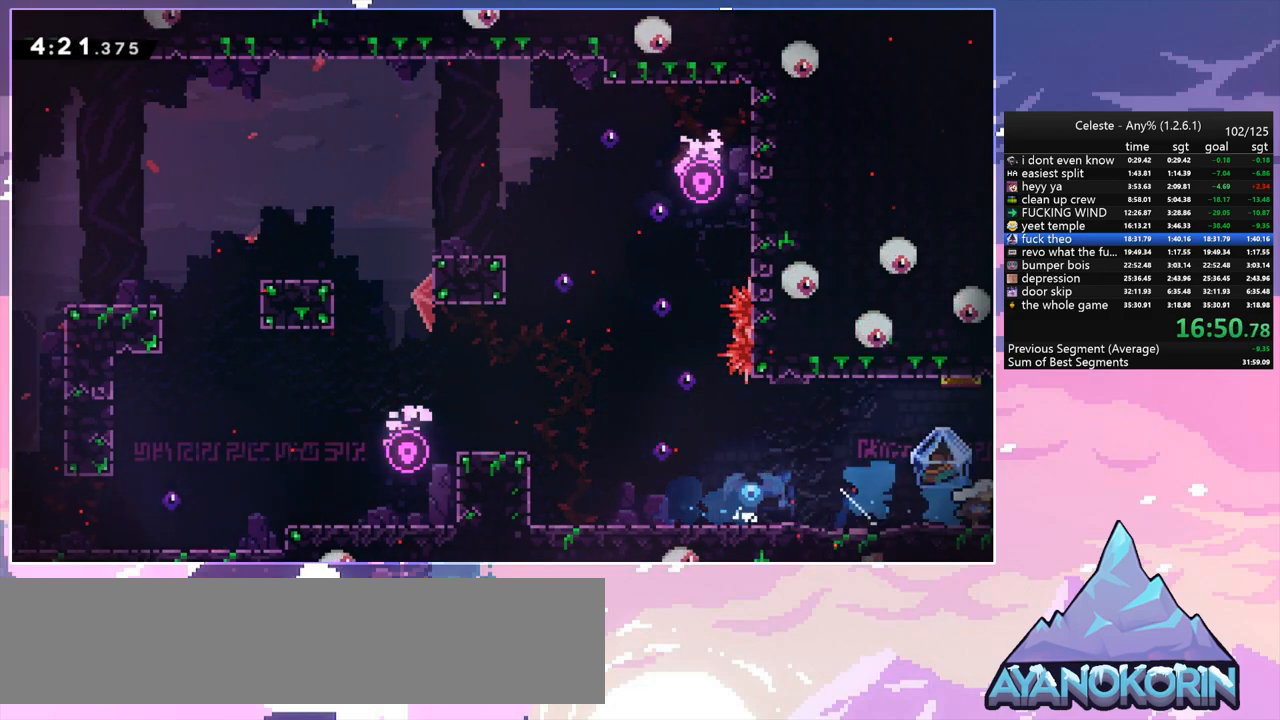
{"keys": ["grab", "right"], "events": []}
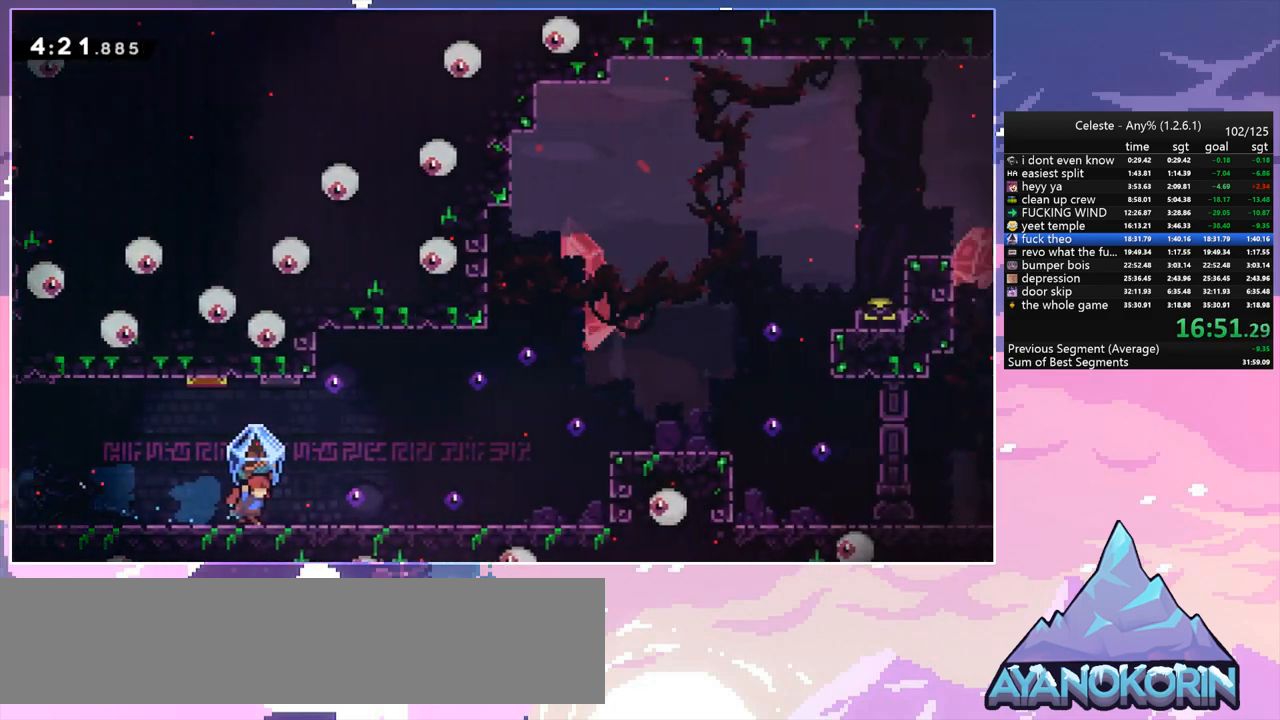
{"keys": ["grab", "jump", "right"], "events": [[417, "jump", "down"]]}
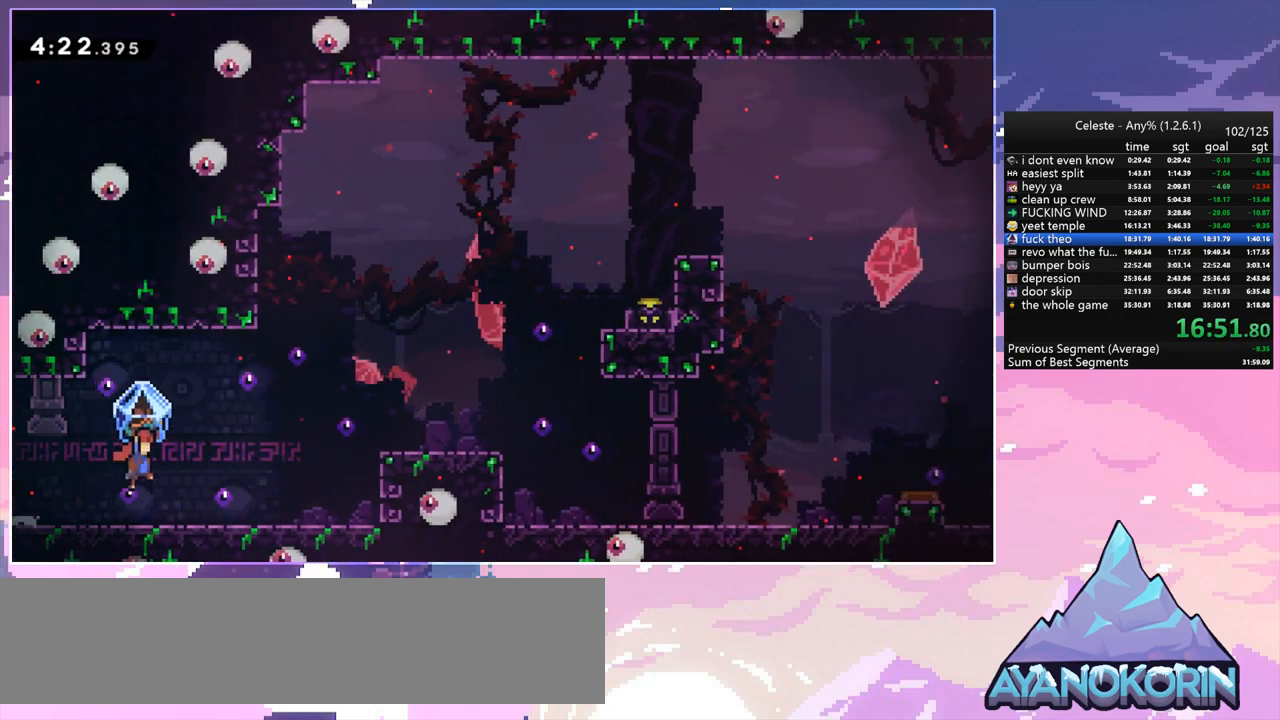
{"keys": ["grab", "jump", "up"], "events": [[300, "jump", "up"], [350, "right", "up"], [400, "jump", "down"], [433, "up", "down"]]}
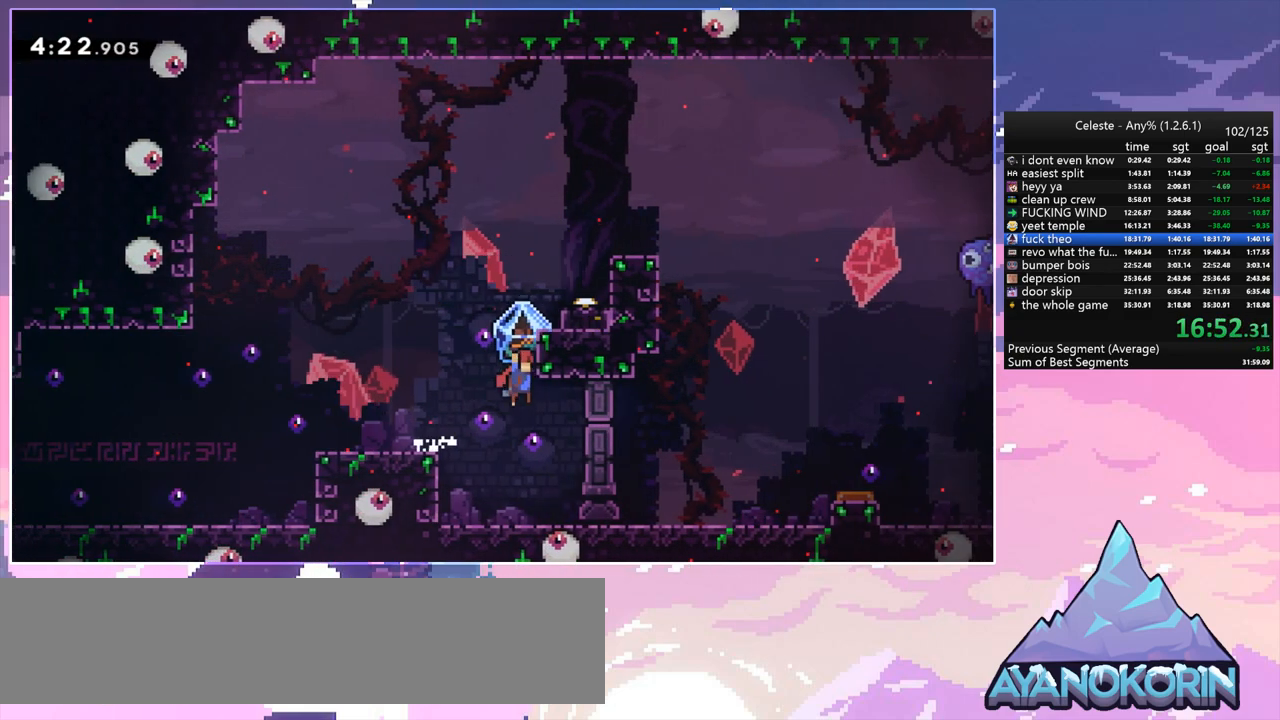
{"keys": ["grab", "up"], "events": [[83, "left", "down"], [267, "left", "up"], [317, "jump", "up"]]}
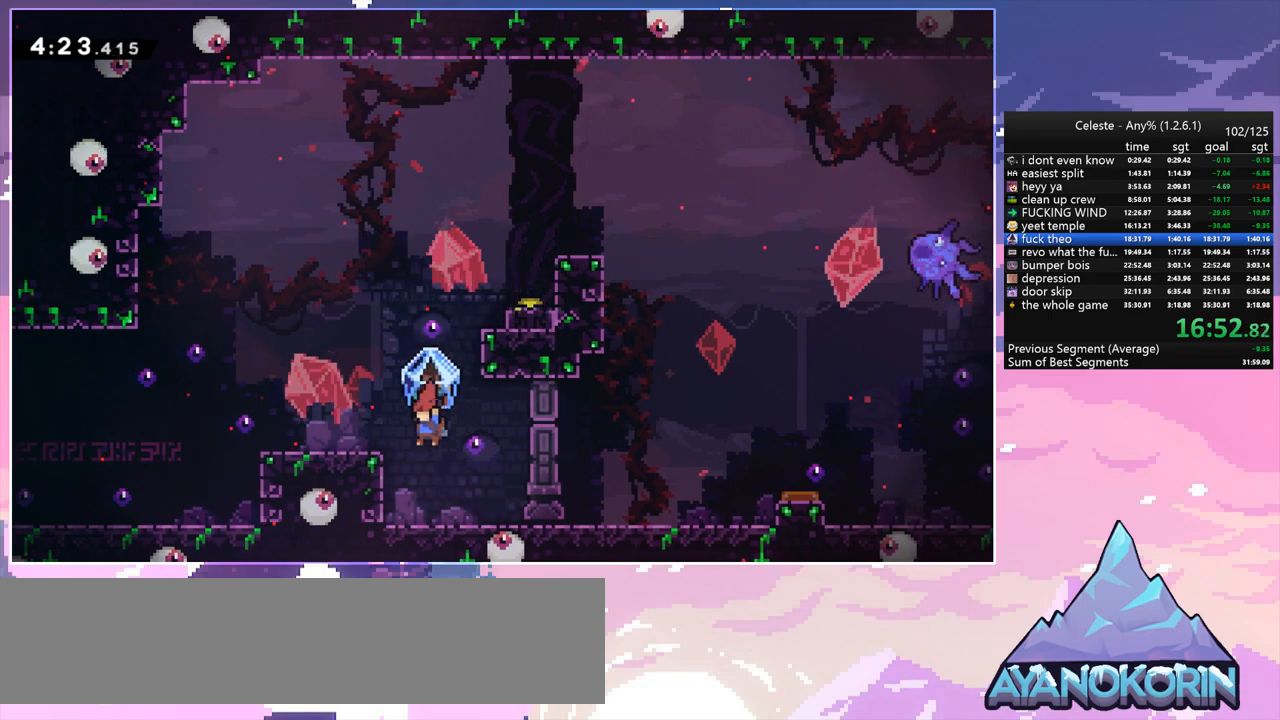
{"keys": ["grab", "right"], "events": [[150, "jump", "down"], [183, "left", "down"], [233, "up", "up"], [383, "jump", "up"], [467, "left", "up"], [467, "right", "down"]]}
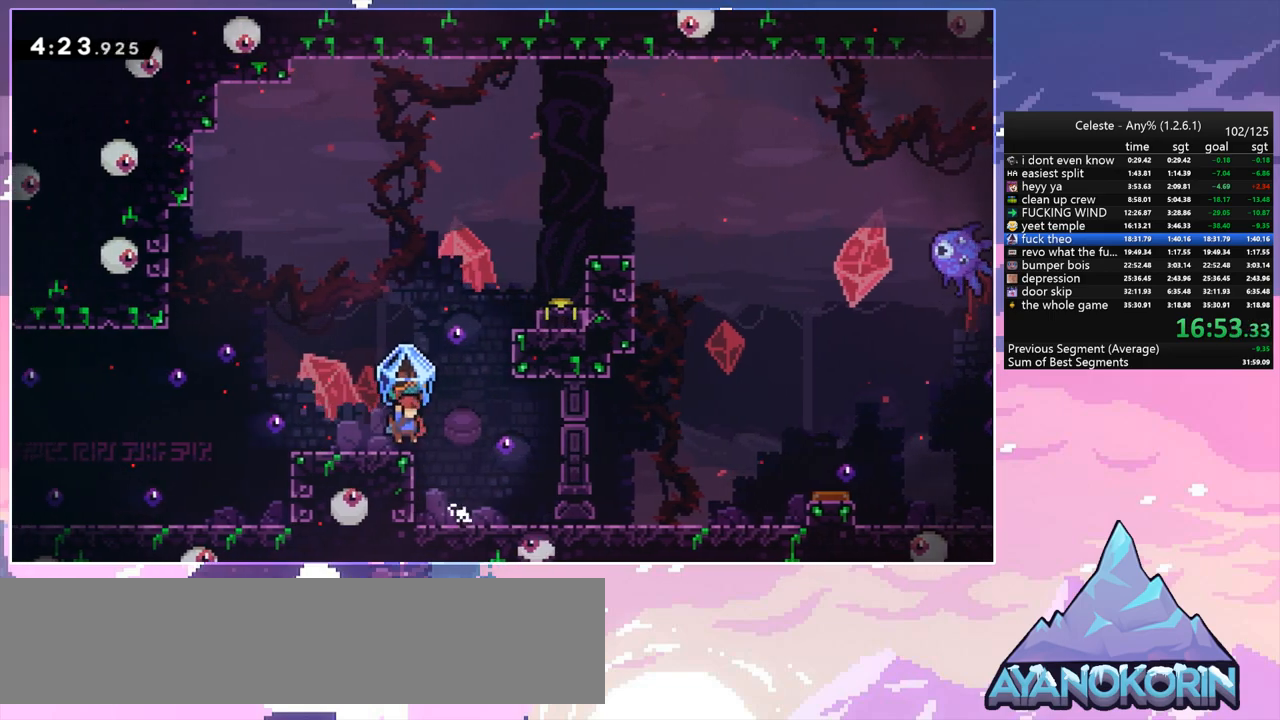
{"keys": ["dash", "grab", "right", "up"], "events": [[67, "jump", "down"], [167, "up", "down"], [250, "grab", "up"], [400, "dash", "down"], [400, "jump", "up"], [483, "grab", "down"]]}
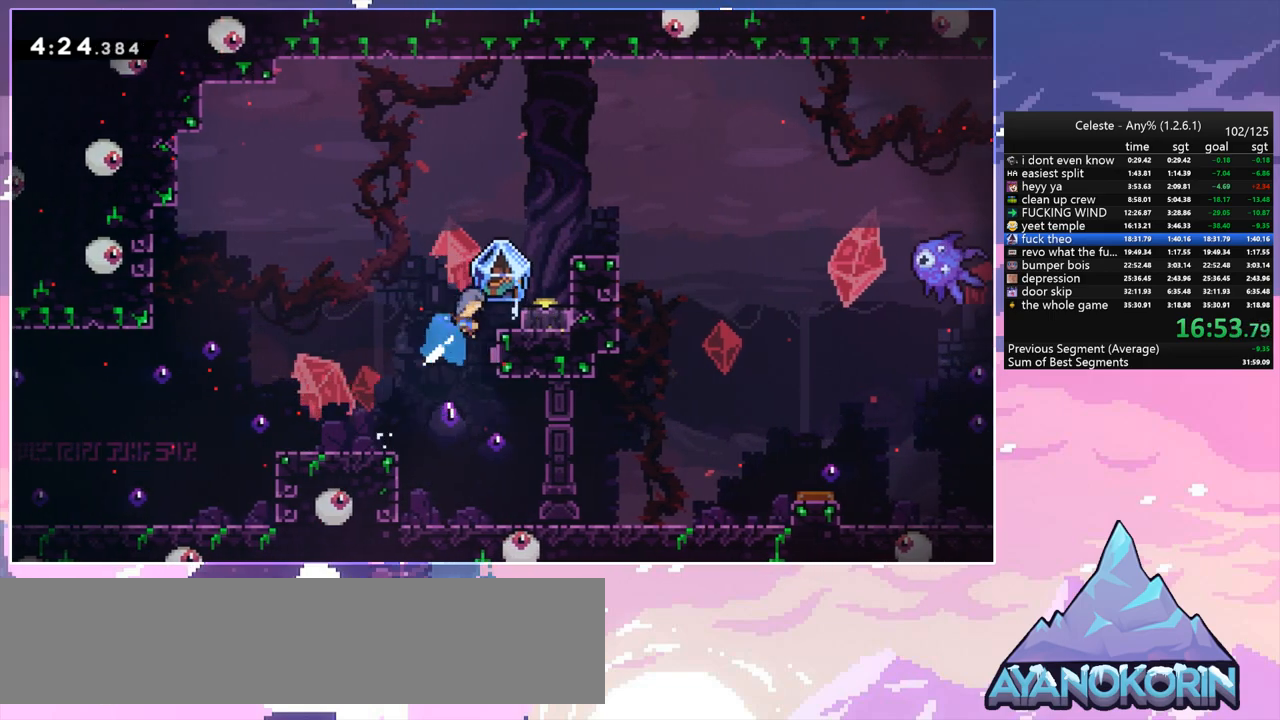
{"keys": ["grab"], "events": [[83, "dash", "up"], [400, "right", "up"], [400, "up", "up"]]}
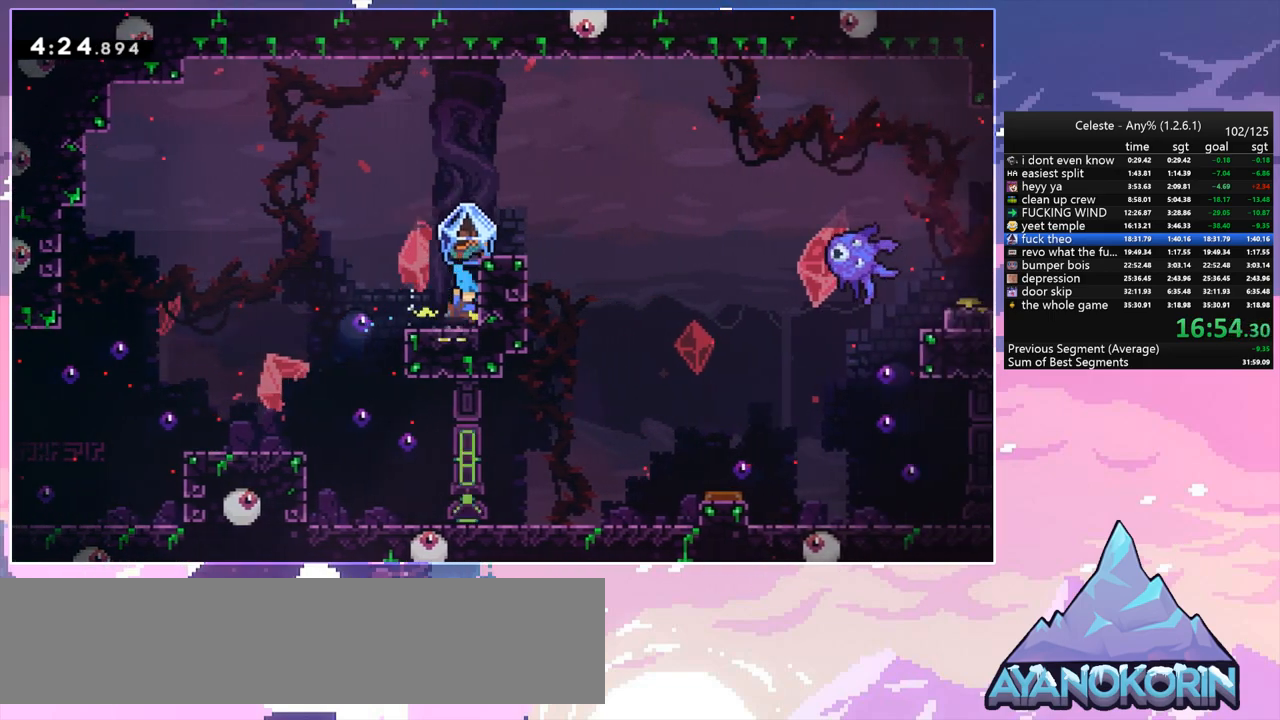
{"keys": ["right"], "events": [[150, "jump", "down"], [150, "right", "down"], [467, "grab", "up"], [467, "jump", "up"]]}
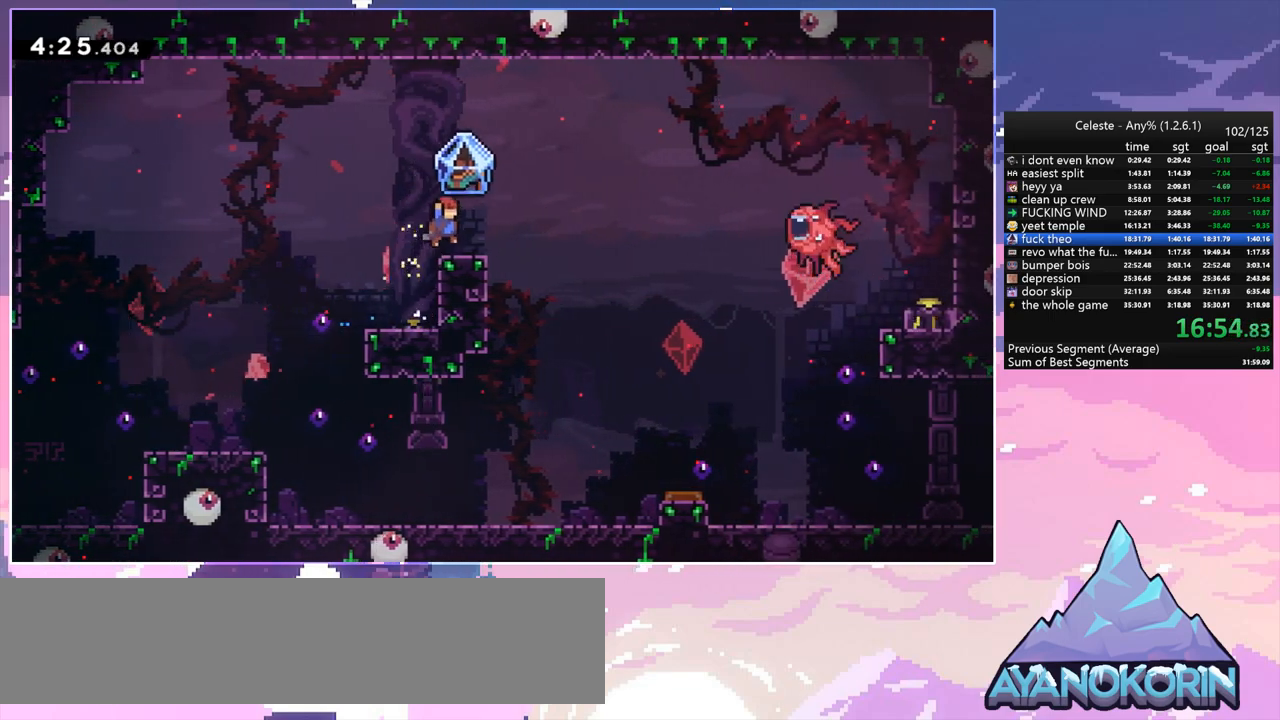
{"keys": ["grab", "jump", "right"], "events": [[117, "dash", "down"], [167, "grab", "down"], [200, "jump", "down"], [250, "dash", "up"]]}
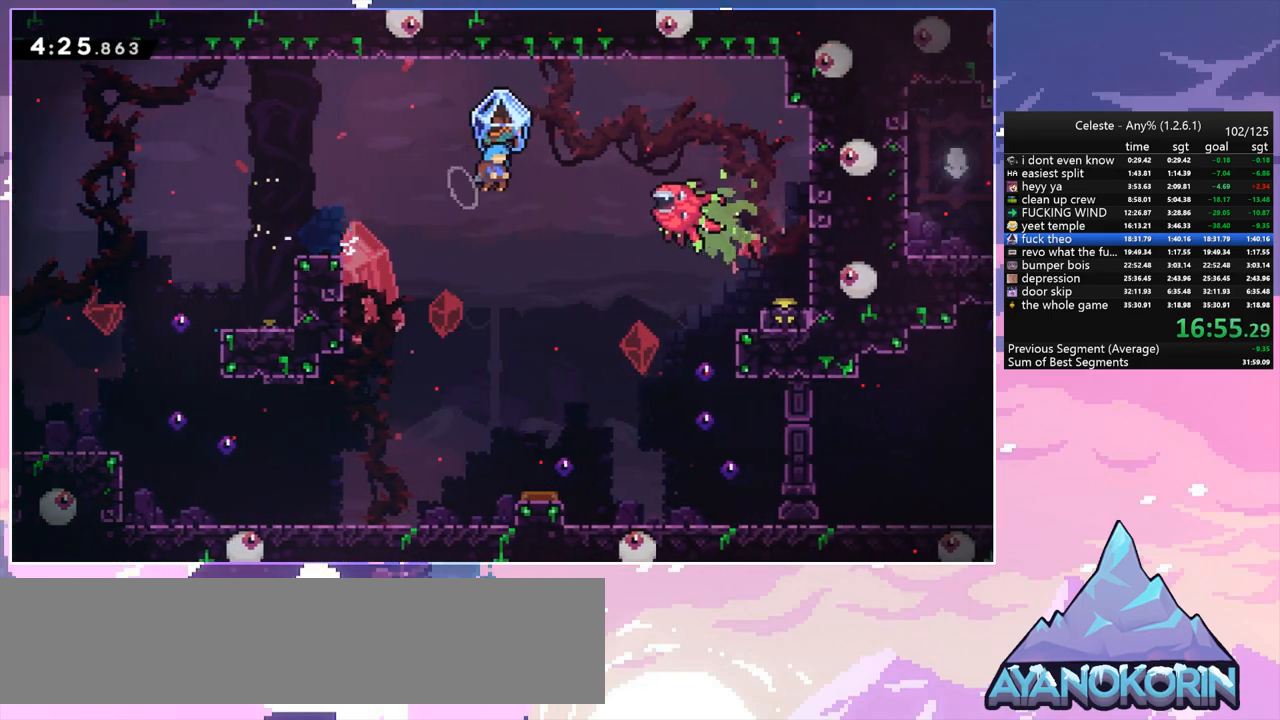
{"keys": ["grab", "jump", "right"], "events": []}
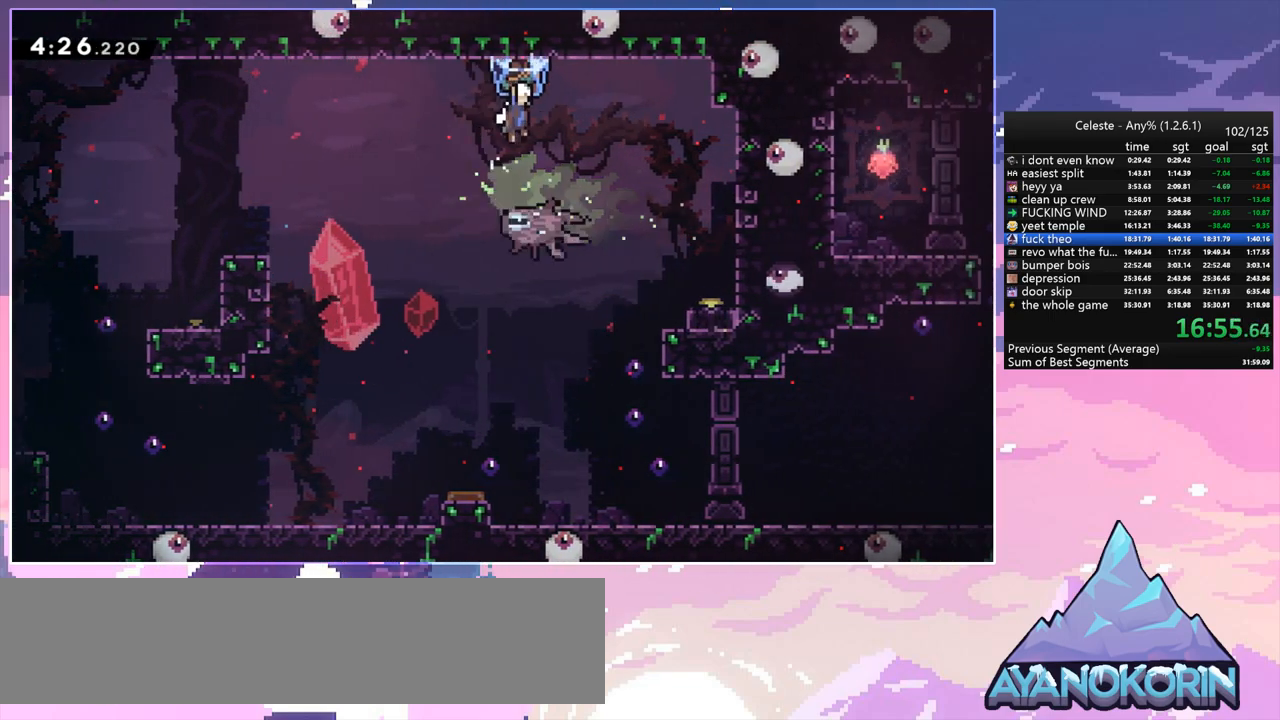
{"keys": ["grab", "right"], "events": [[150, "jump", "up"]]}
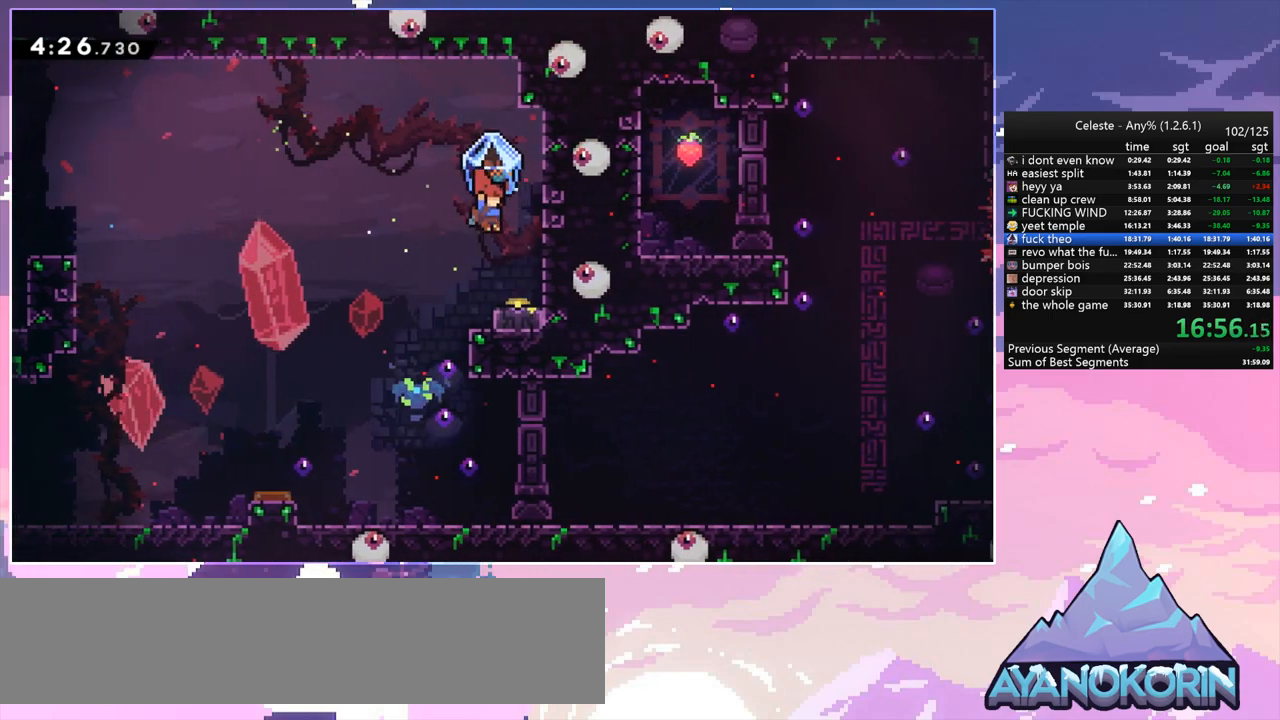
{"keys": ["grab", "left"], "events": [[117, "left", "down"], [117, "right", "up"], [167, "jump", "down"], [200, "jump", "up"]]}
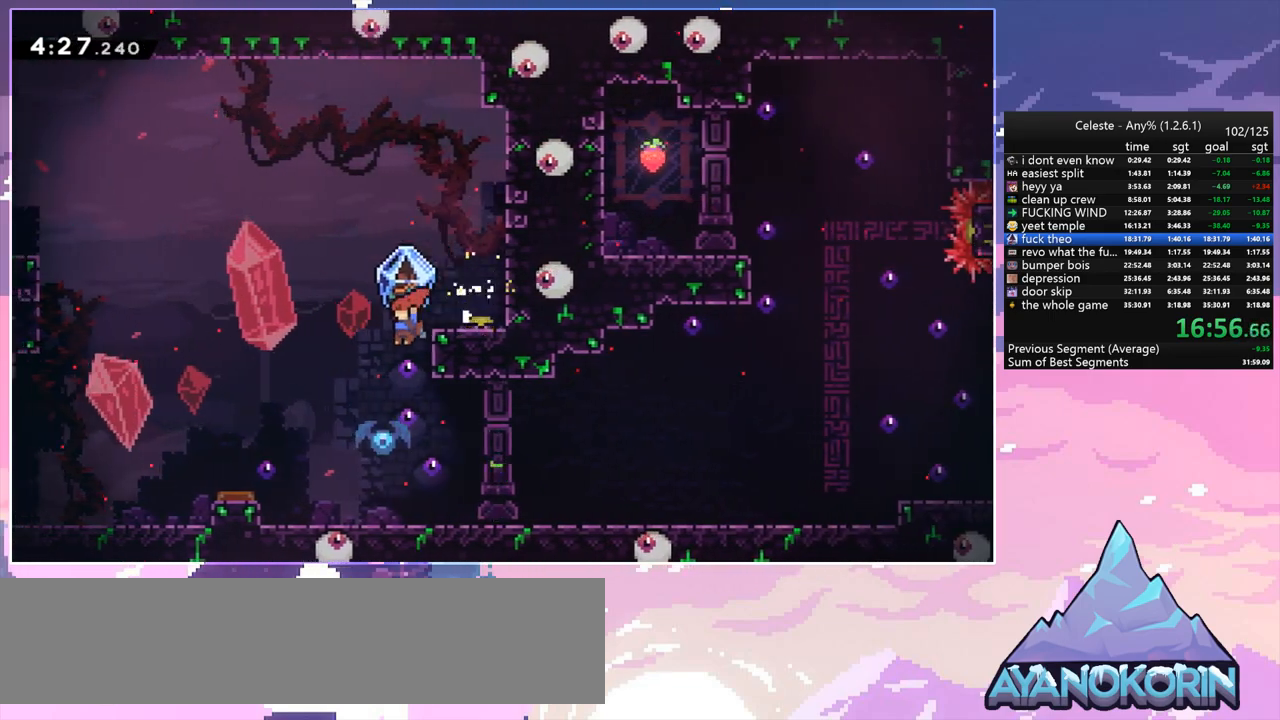
{"keys": ["dash", "down", "right"], "events": [[83, "left", "up"], [83, "right", "down"], [450, "grab", "up"], [450, "right", "up"], [500, "dash", "down"], [500, "down", "down"], [500, "right", "down"]]}